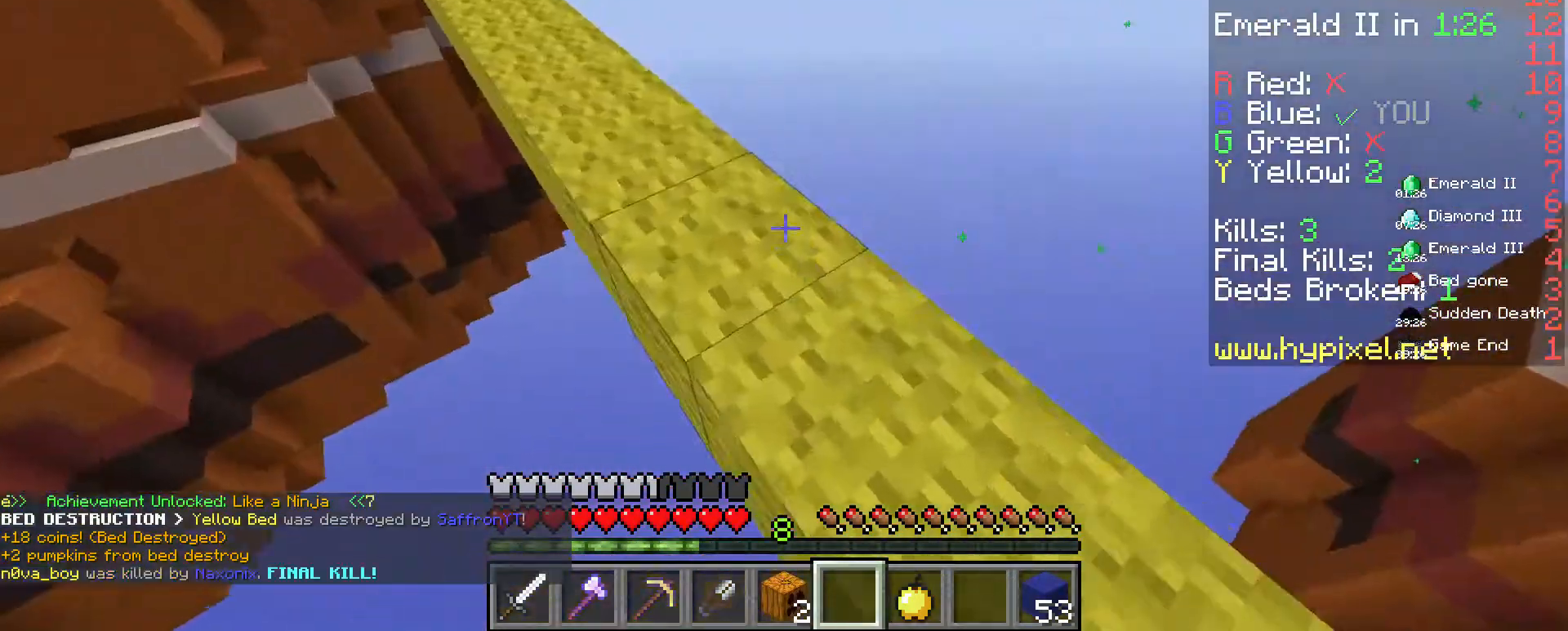
Gameplay with keyboard and mouse; each line is a JSON object with the keys and mouse buttons held at the frame after it. "events" lists presses ("down") and releases ("up") of "a", "d", "s", "space", "w", "mouse_left" and "mouse_right" between this image and that frame as [ms after this image, input, new state], when the widget could be followed in between. "mouse_left", "mouse_right" = the "left", "right" buttons of the "mouse" list. No other keys are recorded. Fast repeated clicks can show as one long hold. Mouse movement is not recorded.
{"keys": ["a", "w"], "mouse": [], "events": [[300, "a", "down"], [333, "d", "up"]]}
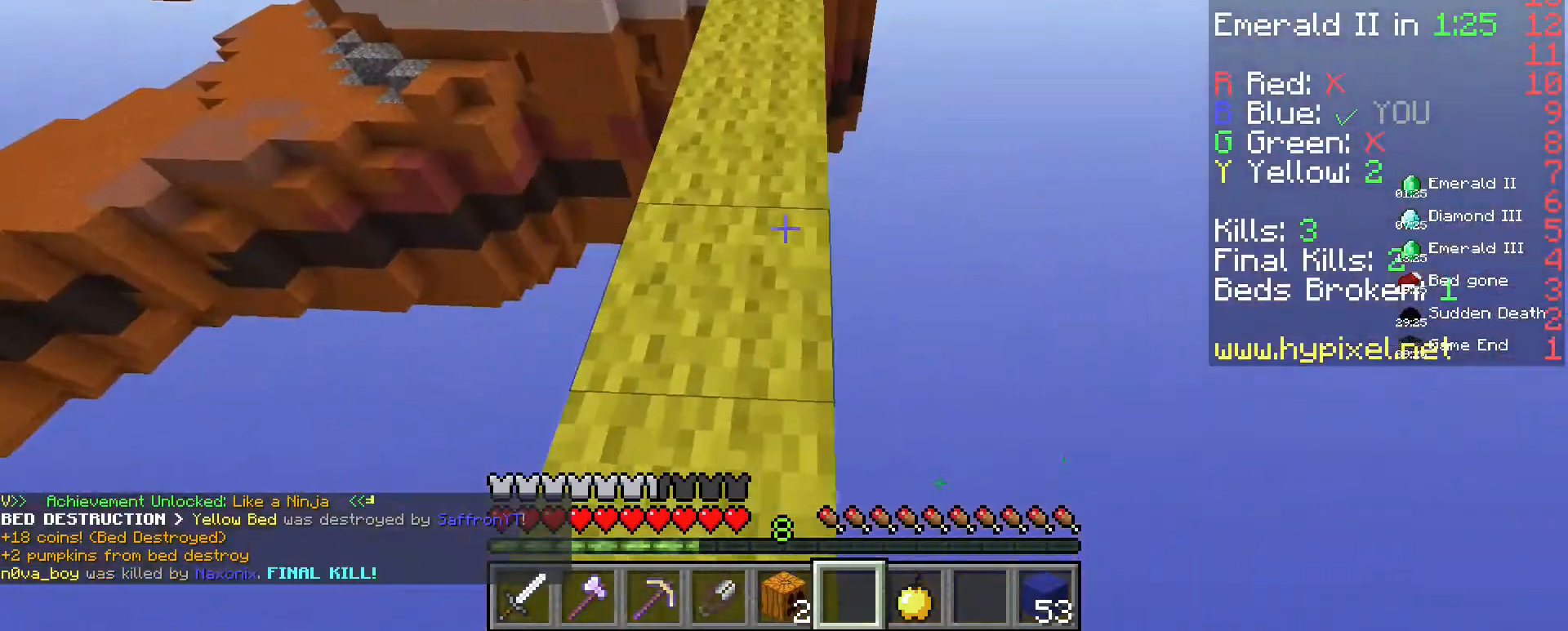
{"keys": ["w"], "mouse": [], "events": [[100, "a", "up"]]}
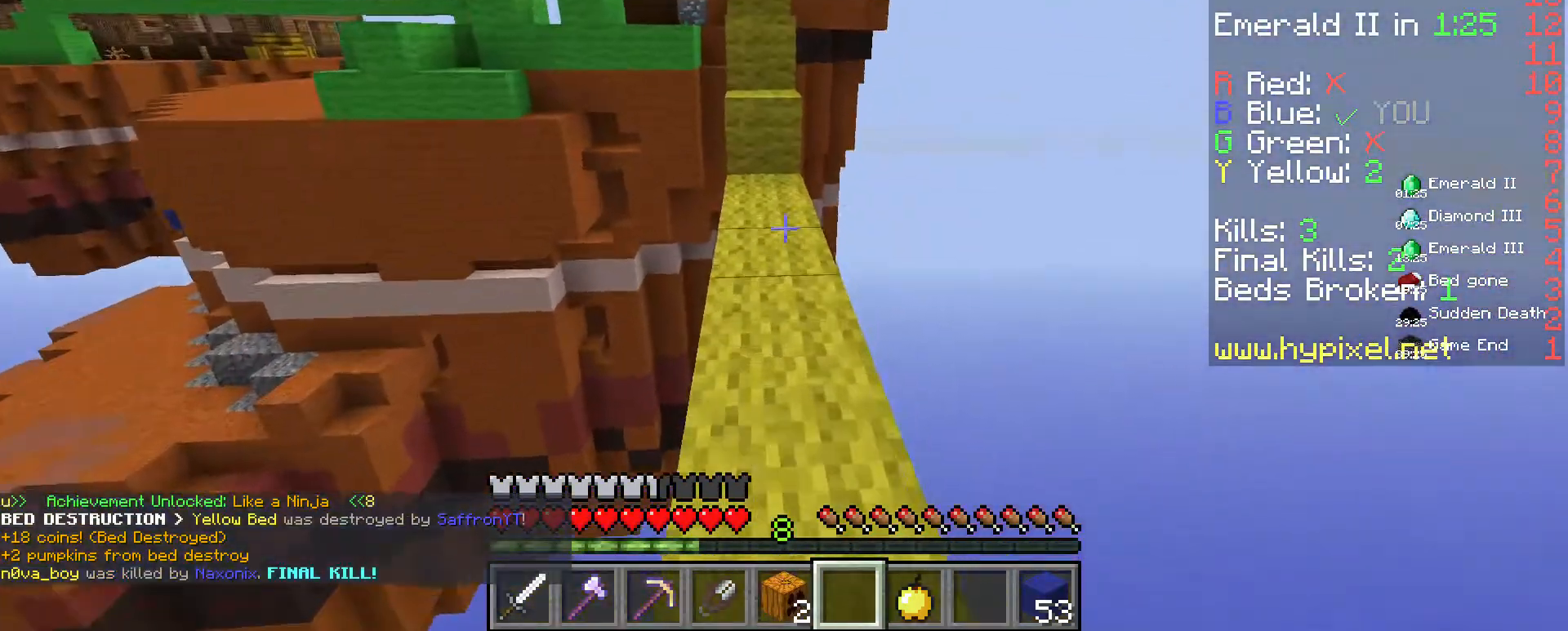
{"keys": ["w"], "mouse": [], "events": [[100, "d", "down"], [233, "d", "up"]]}
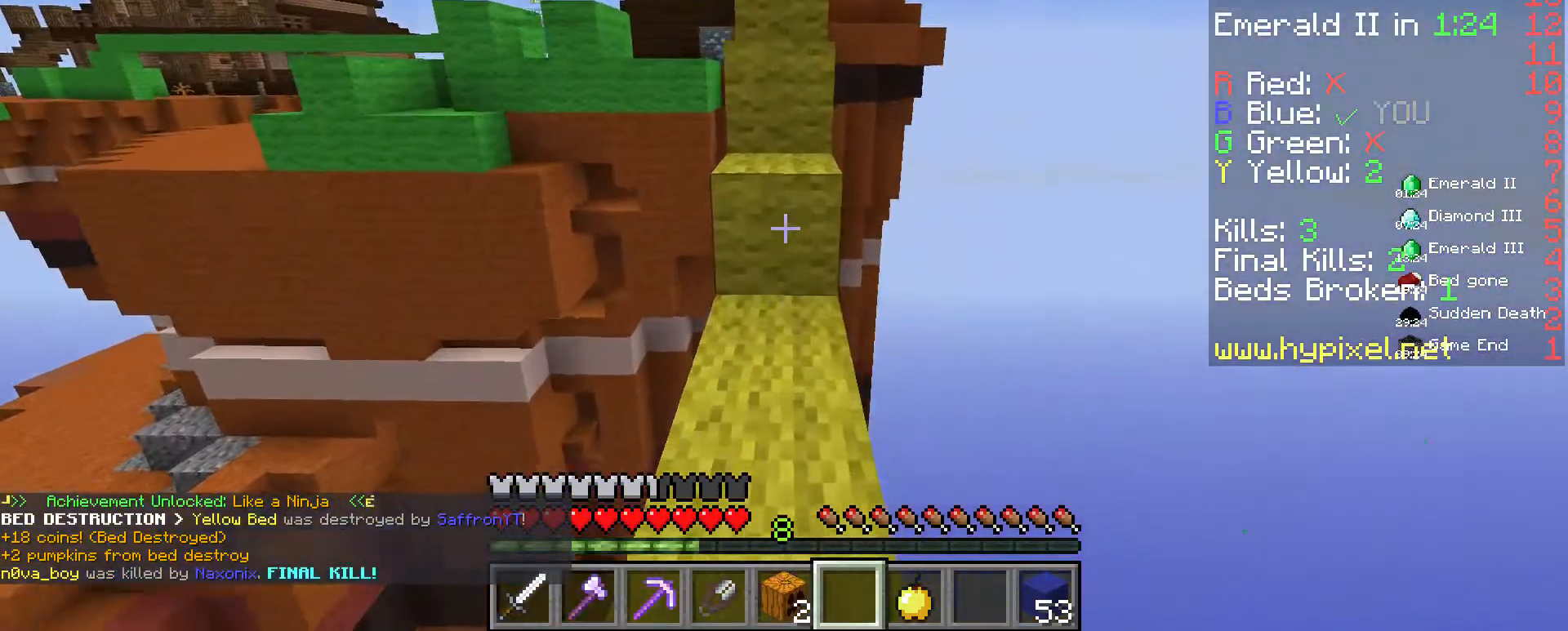
{"keys": ["w"], "mouse": [], "events": [[300, "space", "down"], [500, "space", "up"]]}
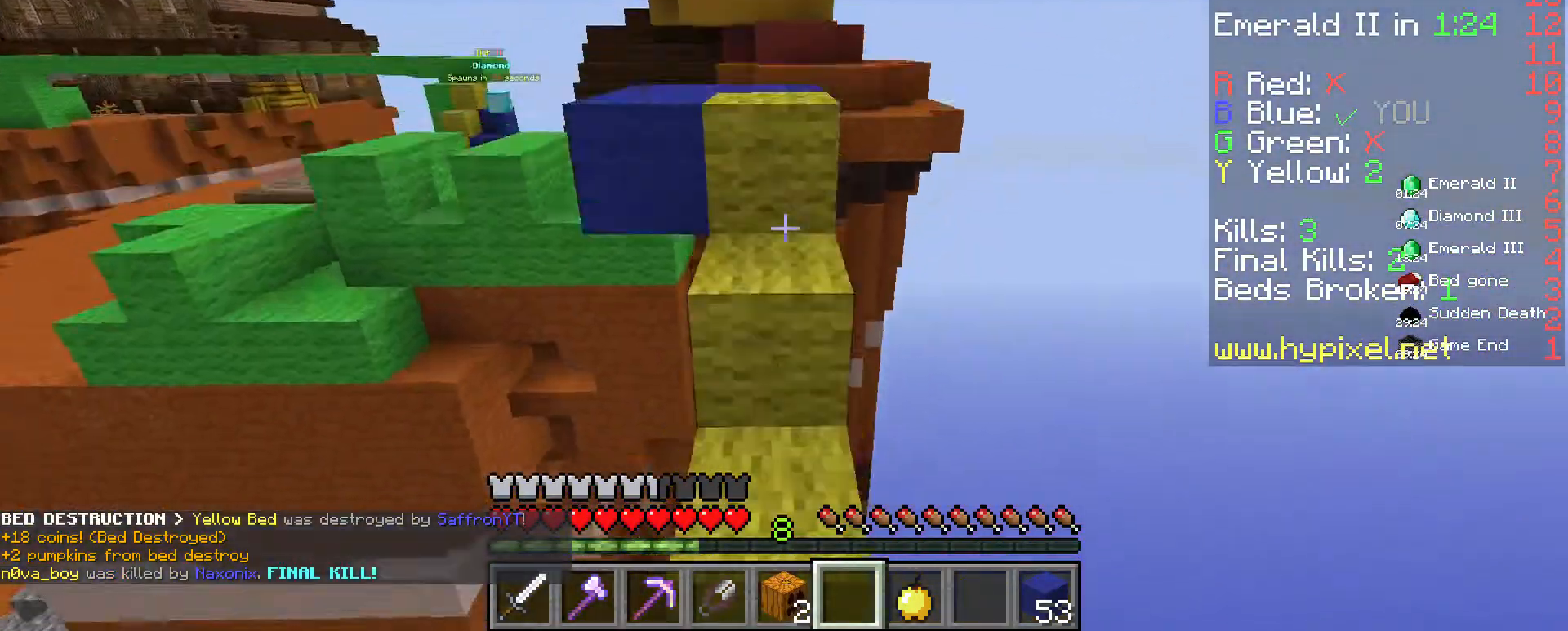
{"keys": ["w"], "mouse": [], "events": []}
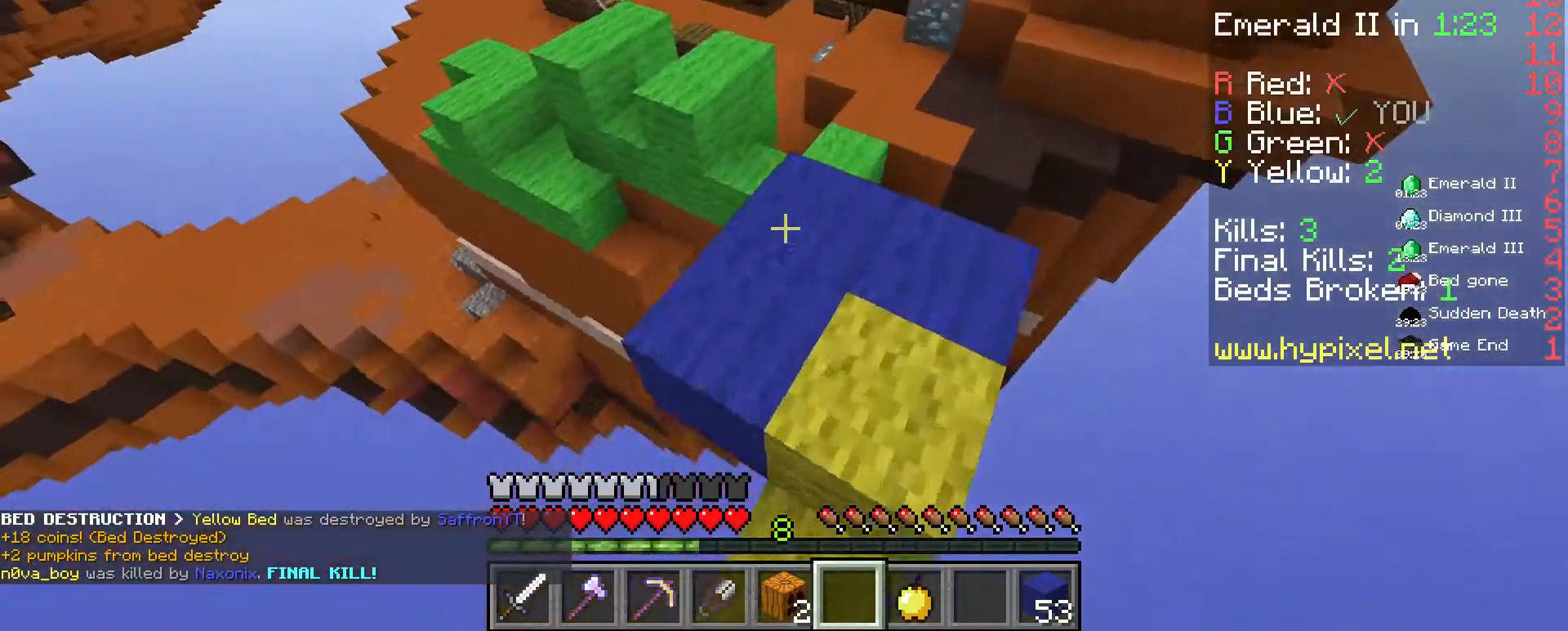
{"keys": ["space", "w"], "mouse": [], "events": [[500, "space", "down"]]}
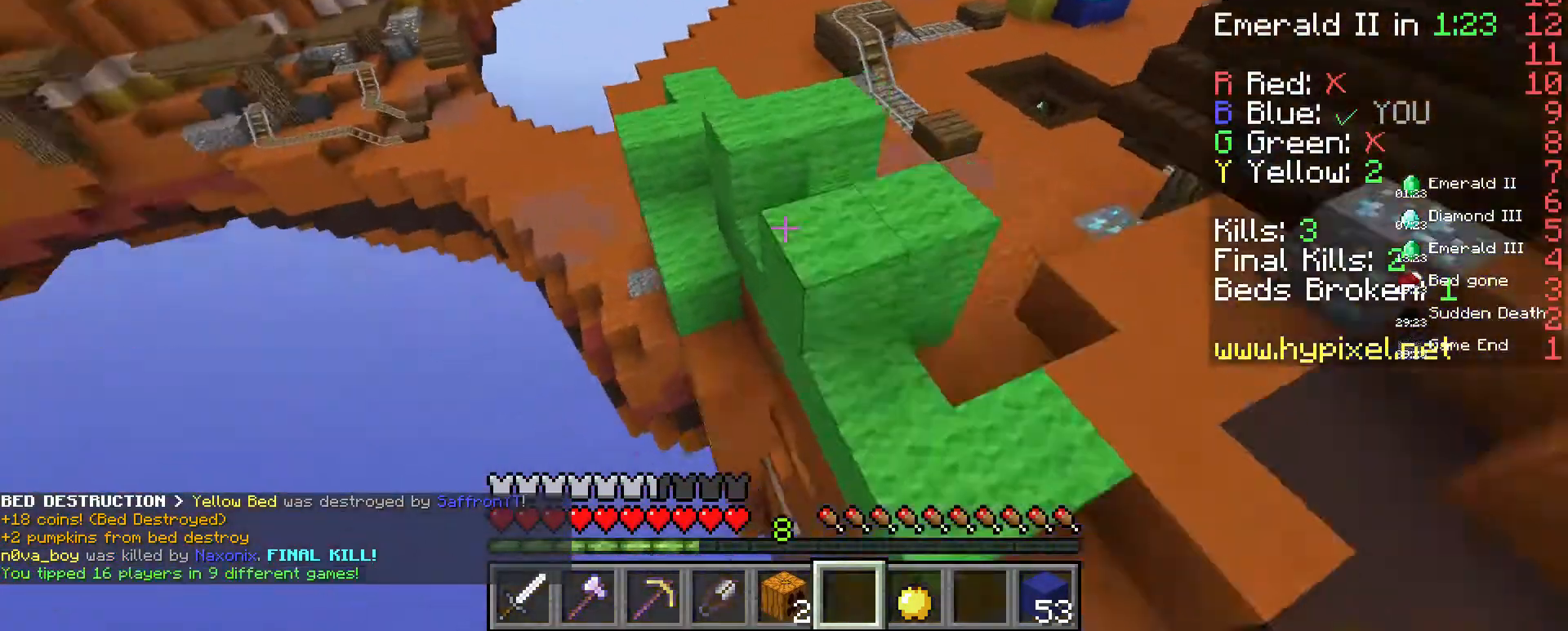
{"keys": ["w"], "mouse": [], "events": [[167, "space", "up"]]}
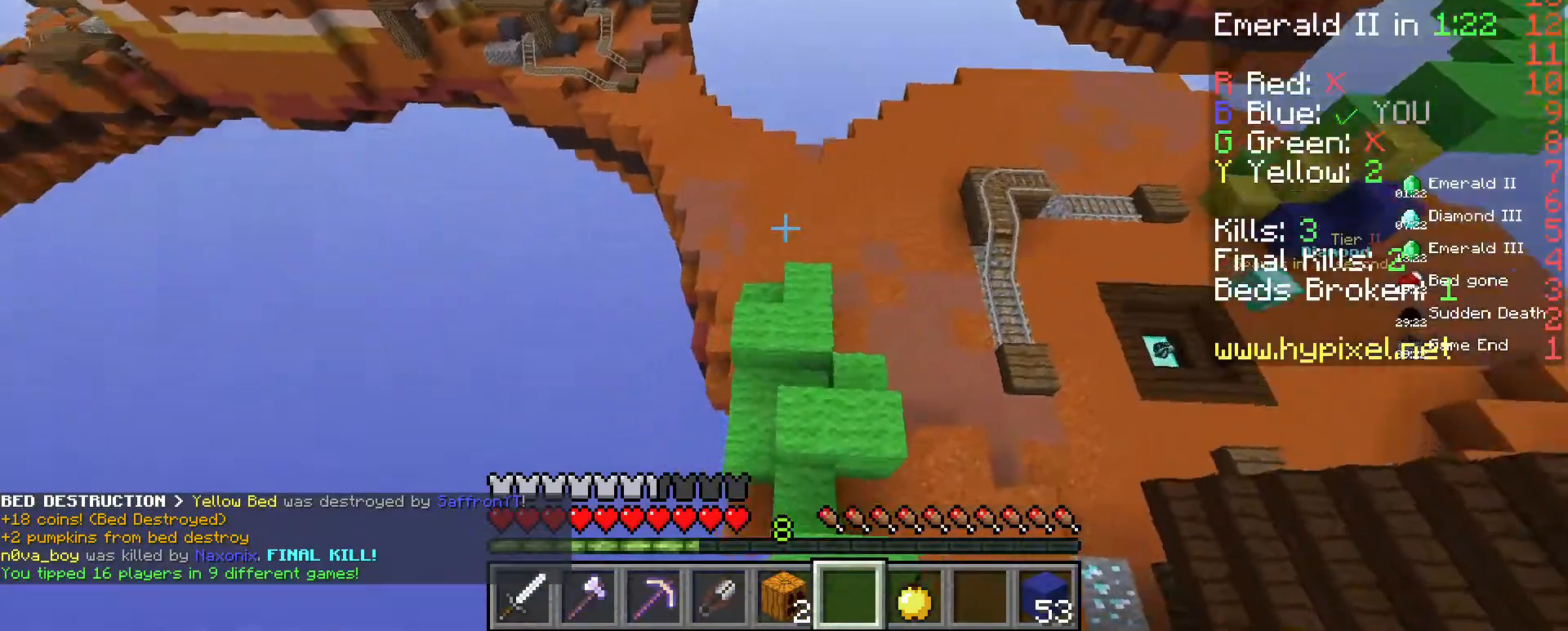
{"keys": ["s"], "mouse": [], "events": [[133, "w", "up"], [300, "s", "down"]]}
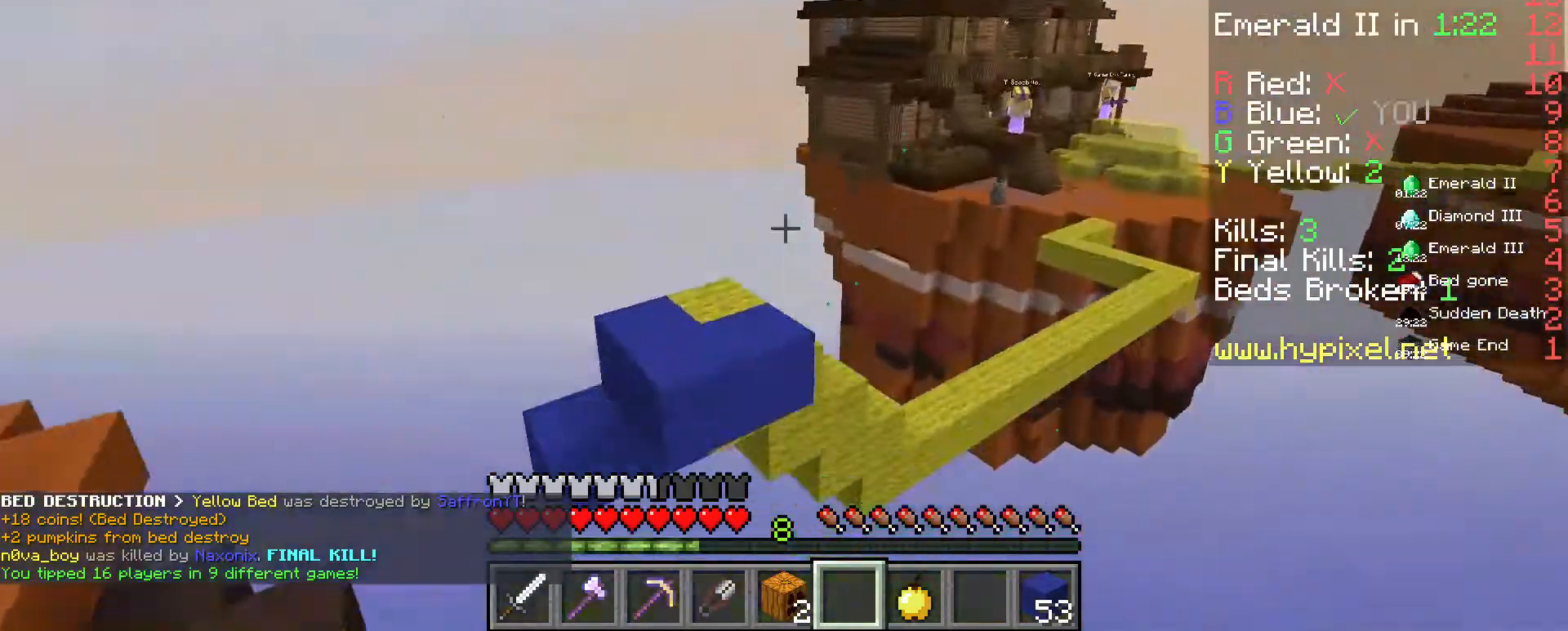
{"keys": [], "mouse": [], "events": [[33, "s", "up"]]}
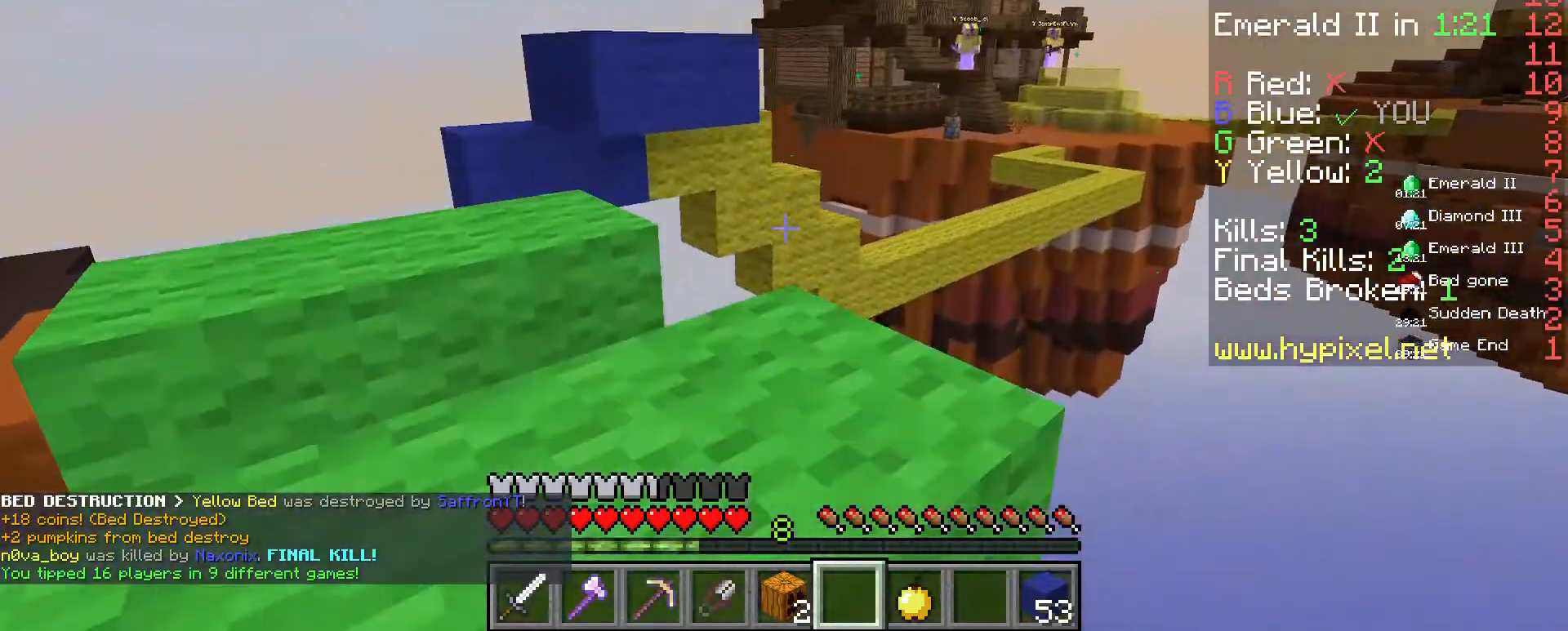
{"keys": ["space", "w"], "mouse": [], "events": [[400, "w", "down"], [433, "space", "down"]]}
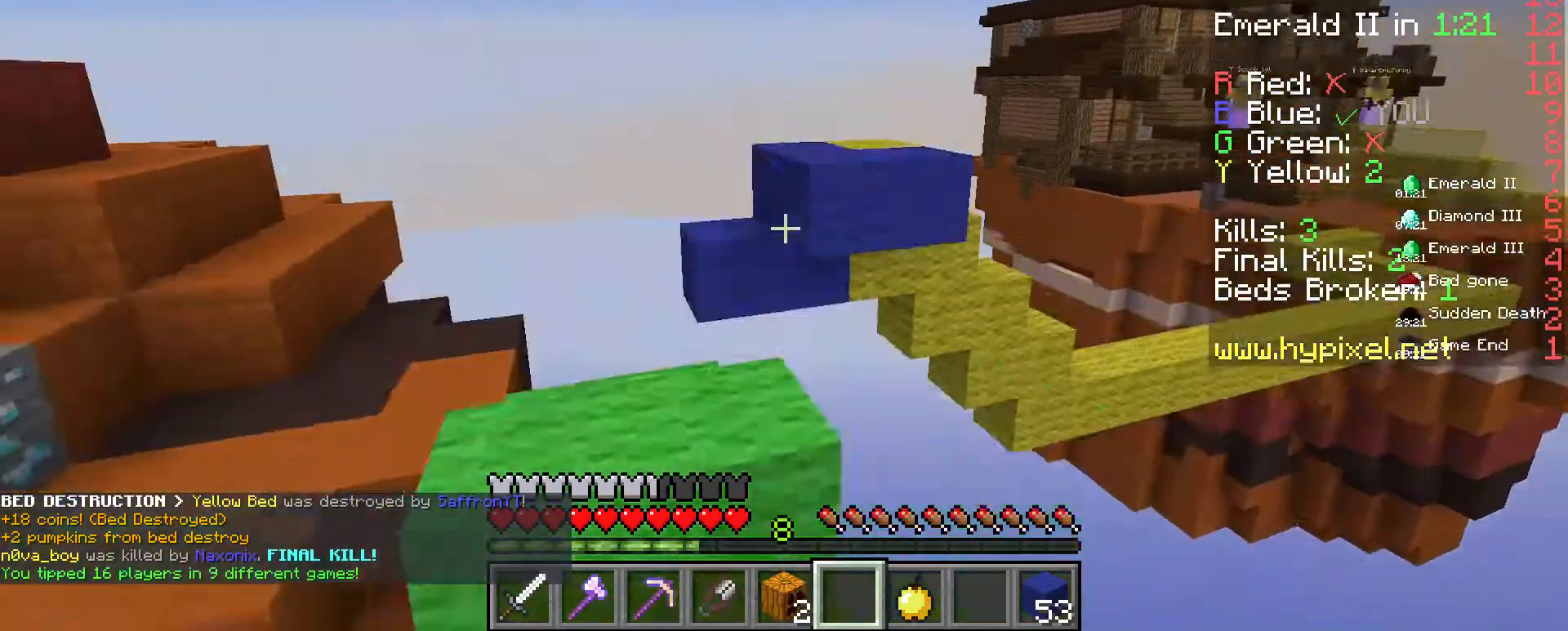
{"keys": ["a", "d", "s"], "mouse": [], "events": [[100, "a", "down"], [100, "space", "up"], [267, "w", "up"], [333, "a", "up"], [400, "s", "down"], [433, "d", "down"], [467, "a", "down"]]}
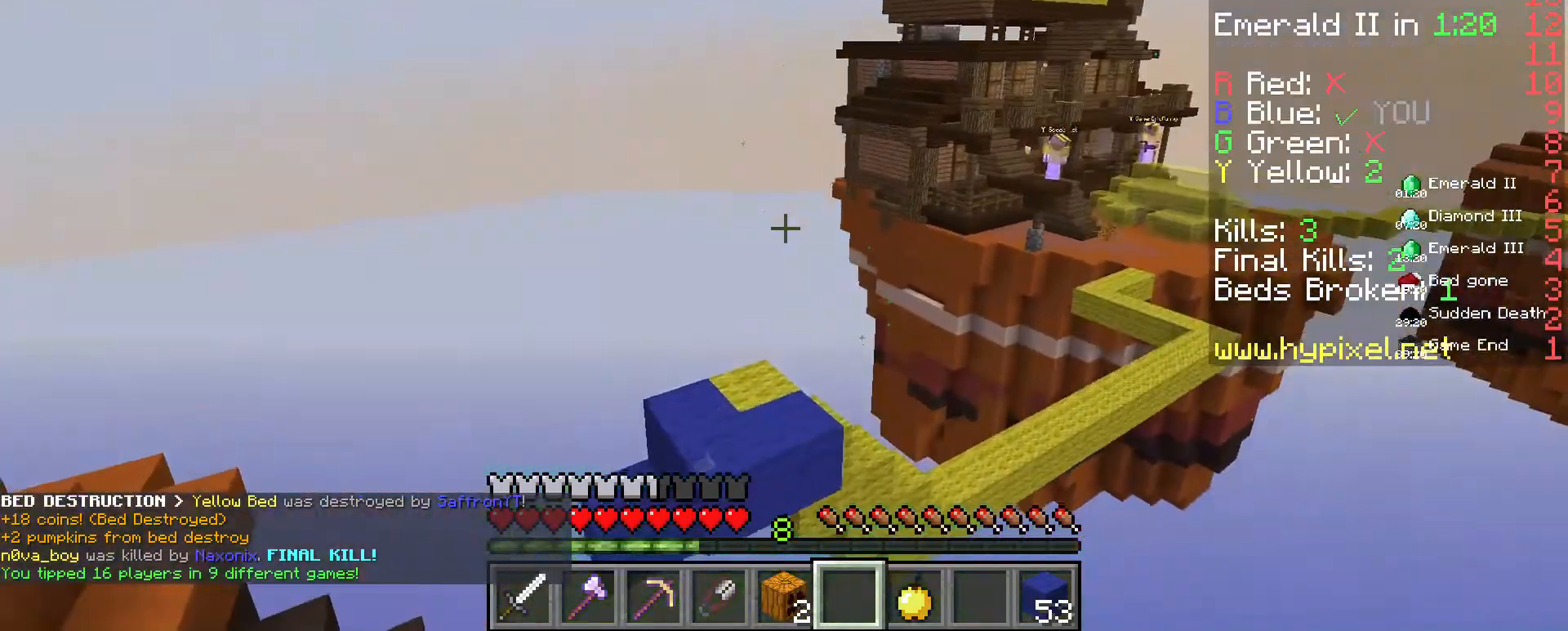
{"keys": [], "mouse": [], "events": [[133, "d", "up"], [167, "a", "up"], [167, "s", "up"], [300, "w", "down"], [467, "w", "up"]]}
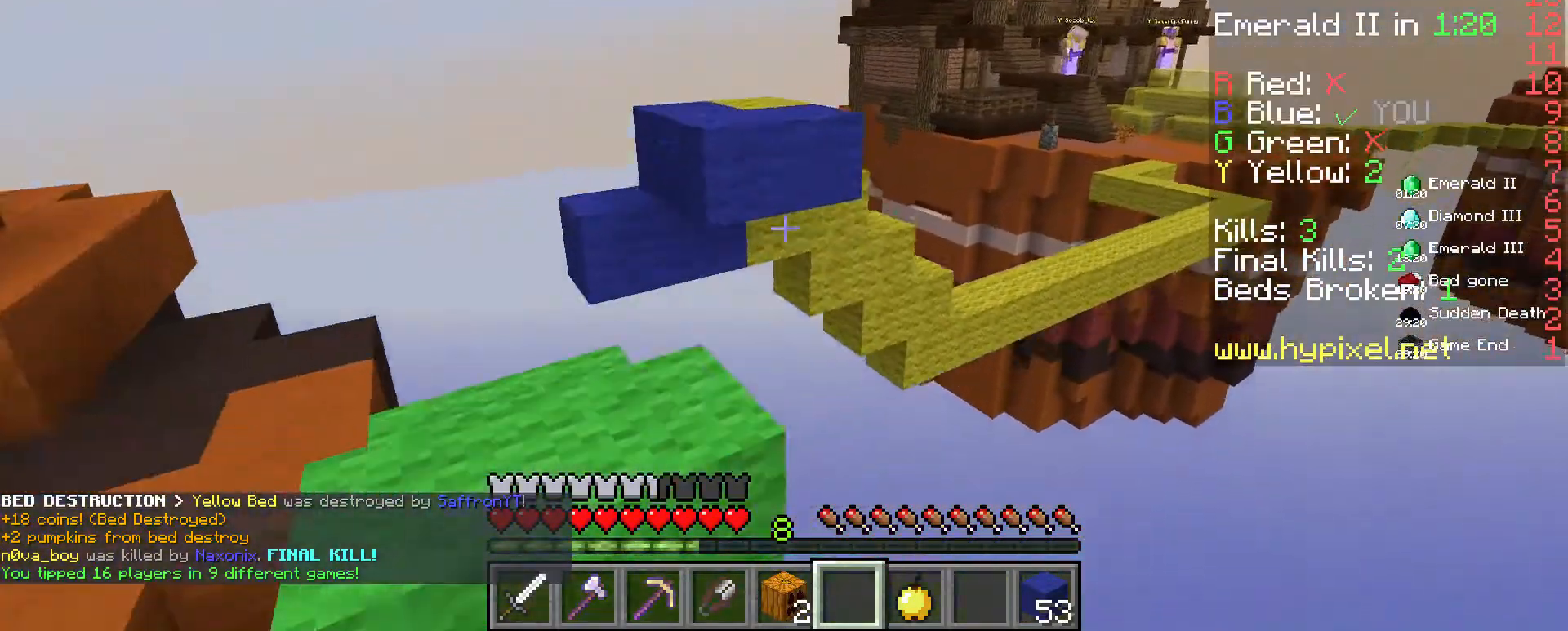
{"keys": [], "mouse": [], "events": []}
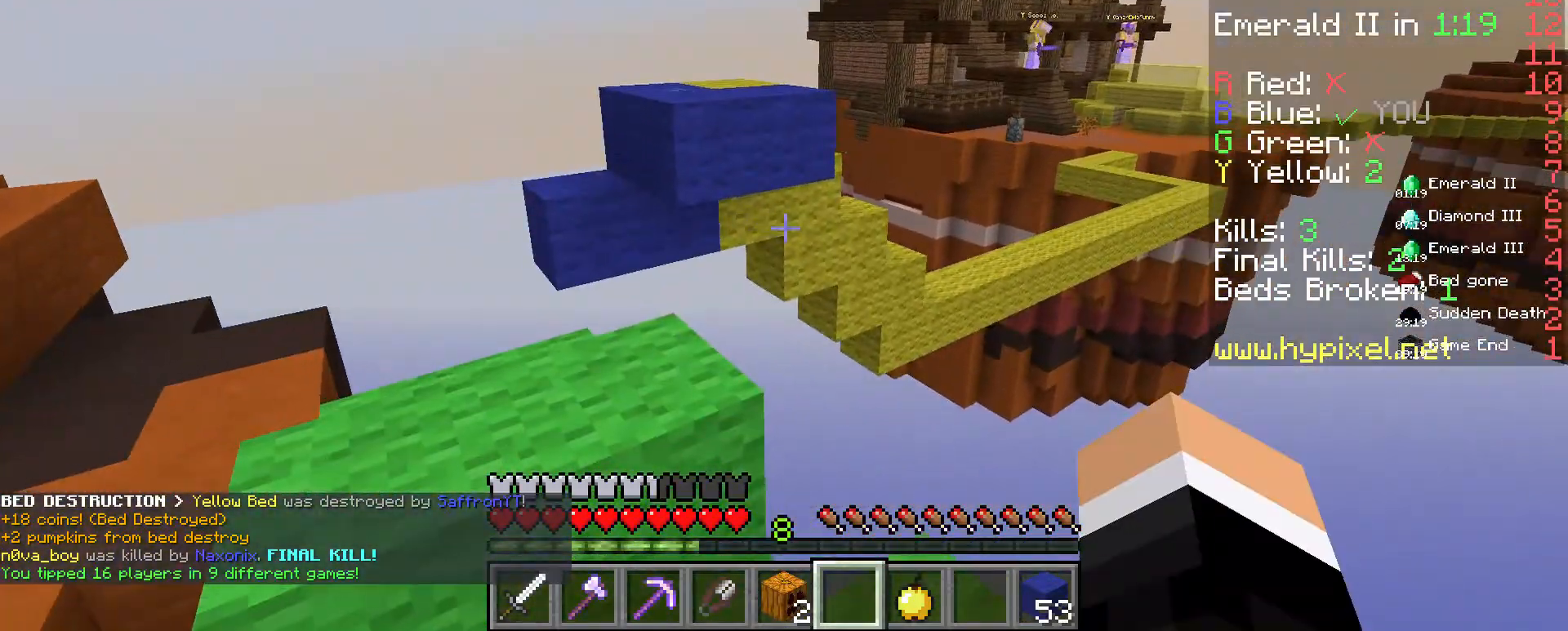
{"keys": [], "mouse": [], "events": []}
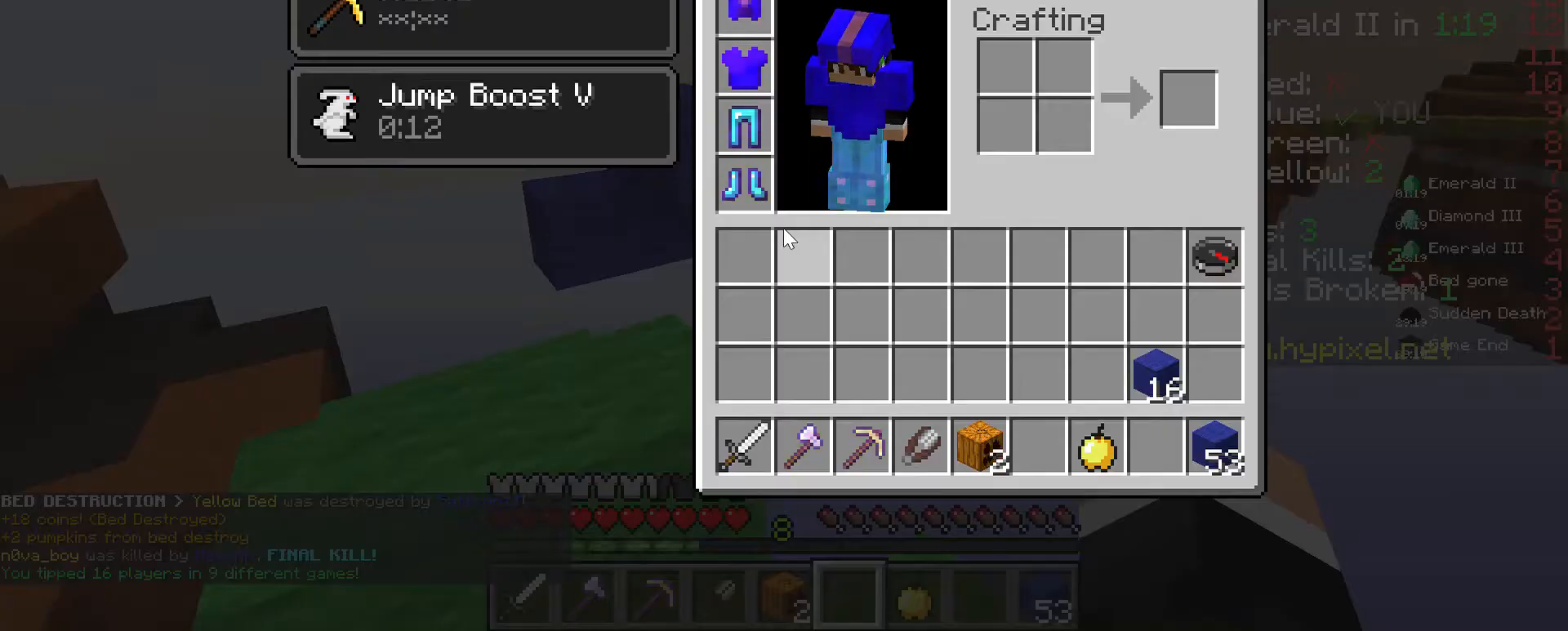
{"keys": [], "mouse": [], "events": []}
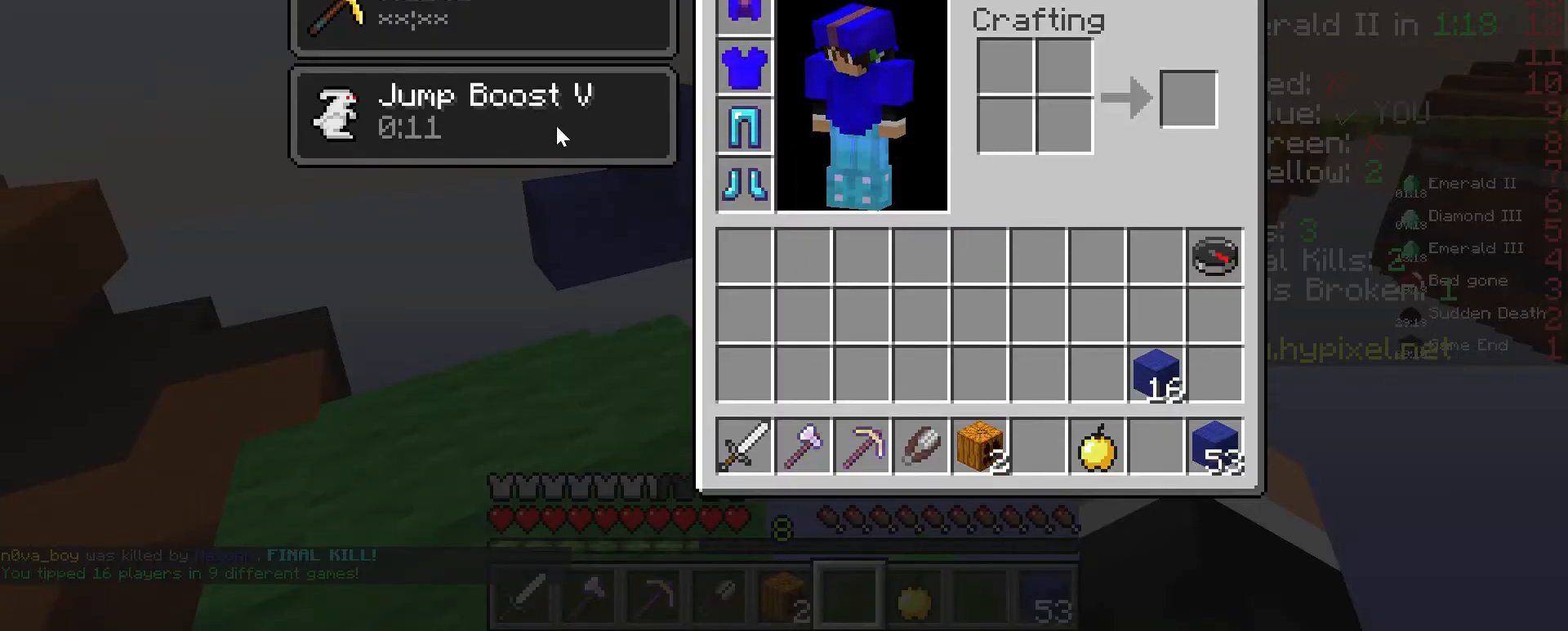
{"keys": [], "mouse": [], "events": []}
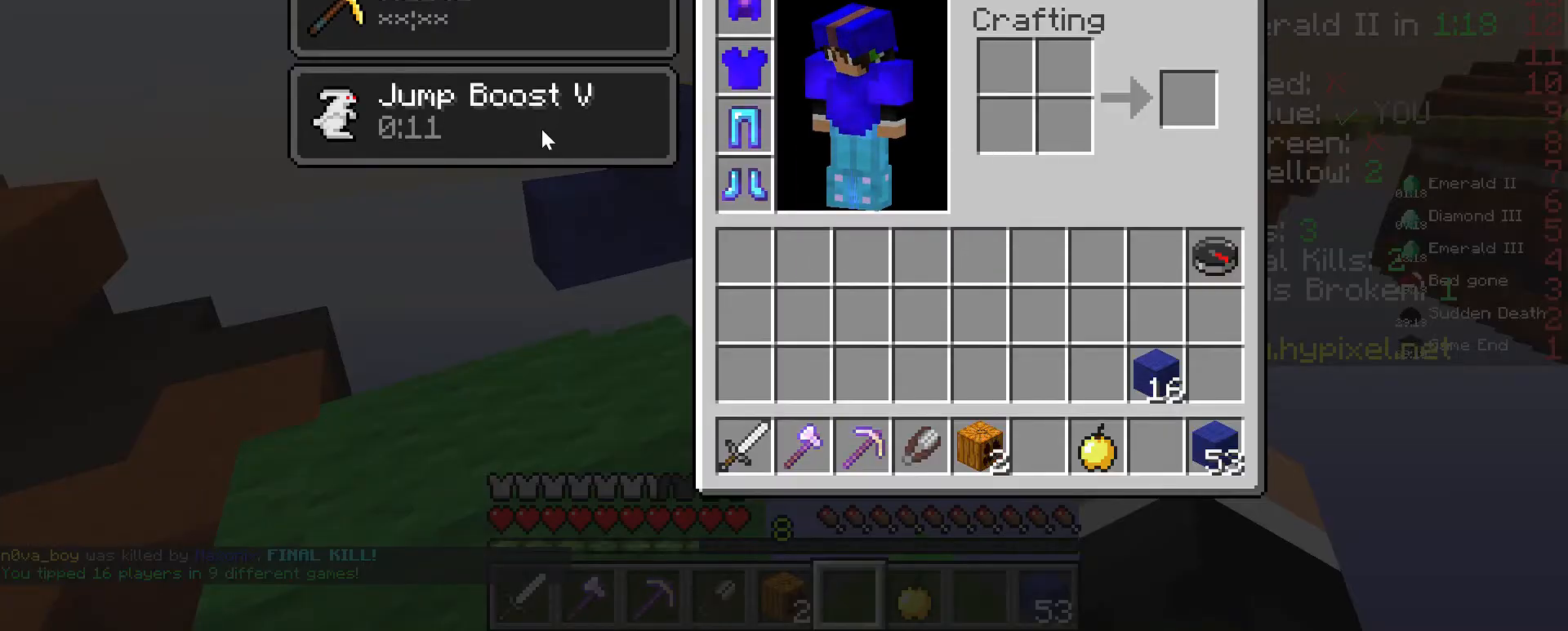
{"keys": [], "mouse": [], "events": []}
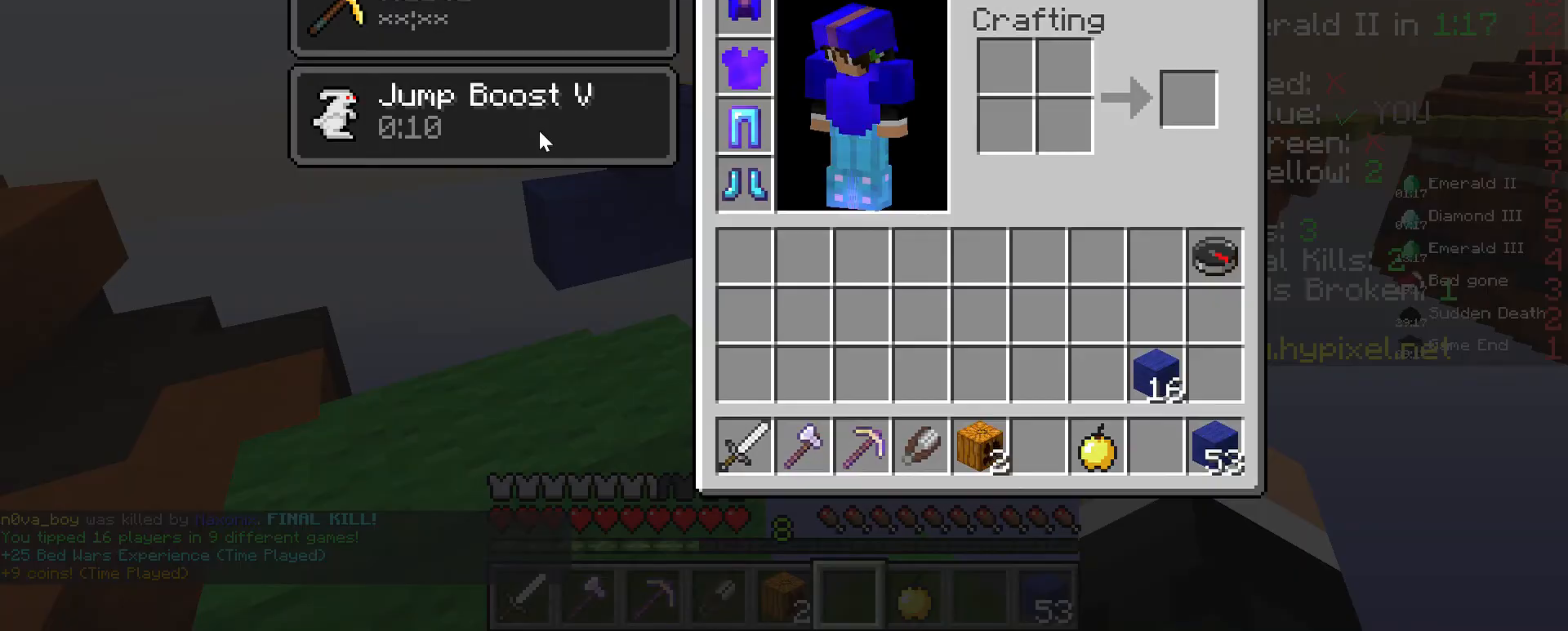
{"keys": ["space"], "mouse": [], "events": [[467, "space", "down"]]}
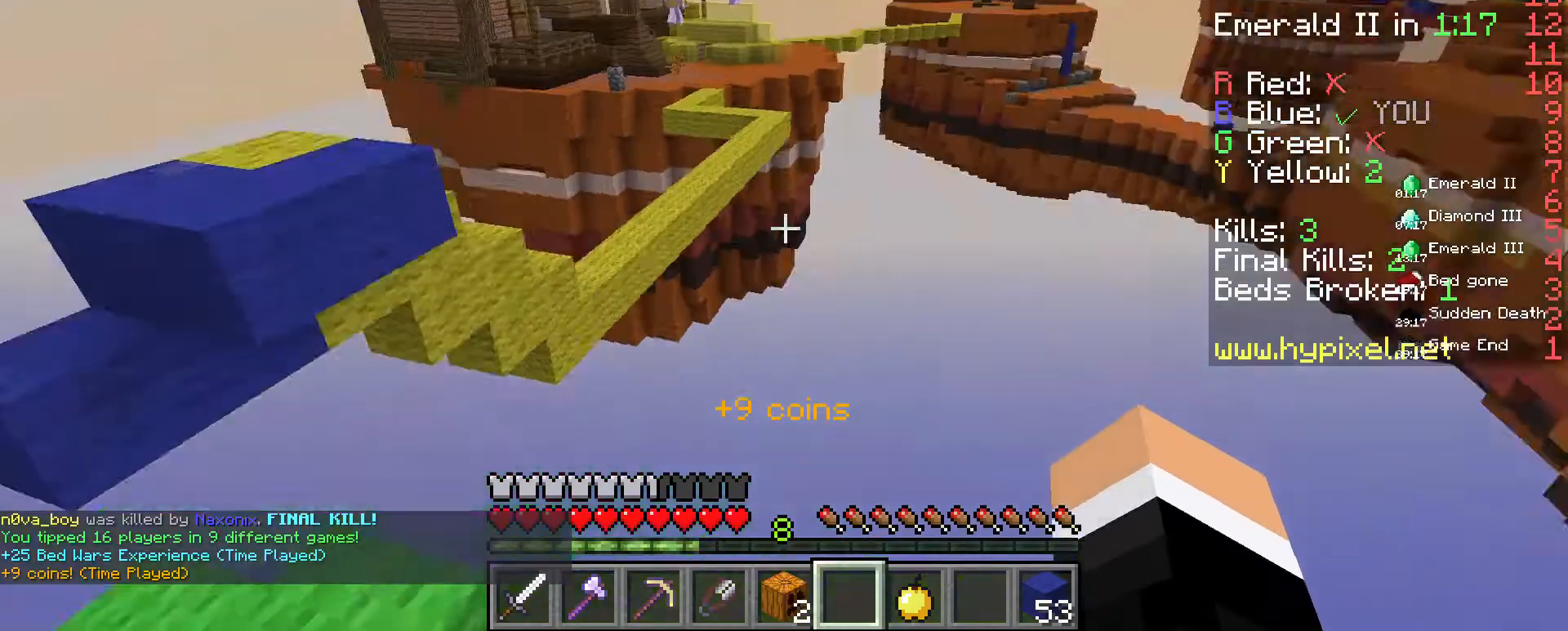
{"keys": [], "mouse": [], "events": [[167, "space", "up"]]}
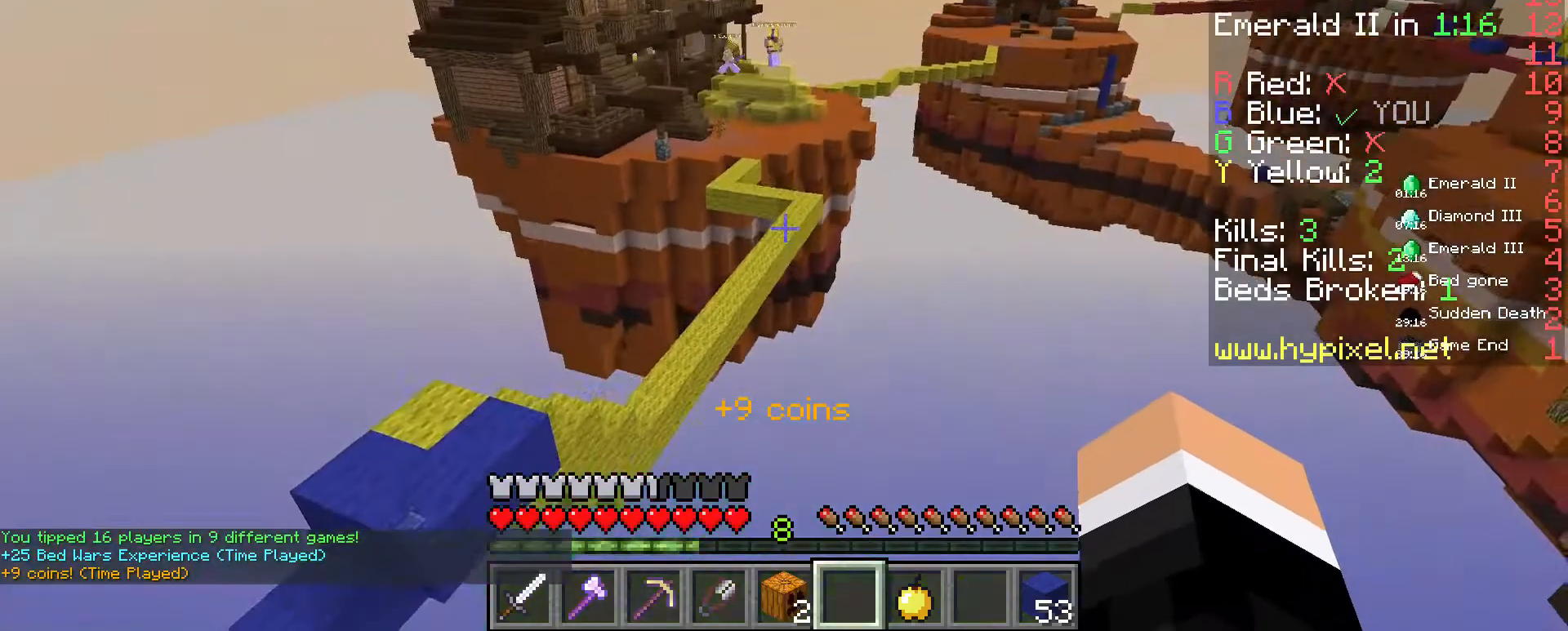
{"keys": [], "mouse": [], "events": []}
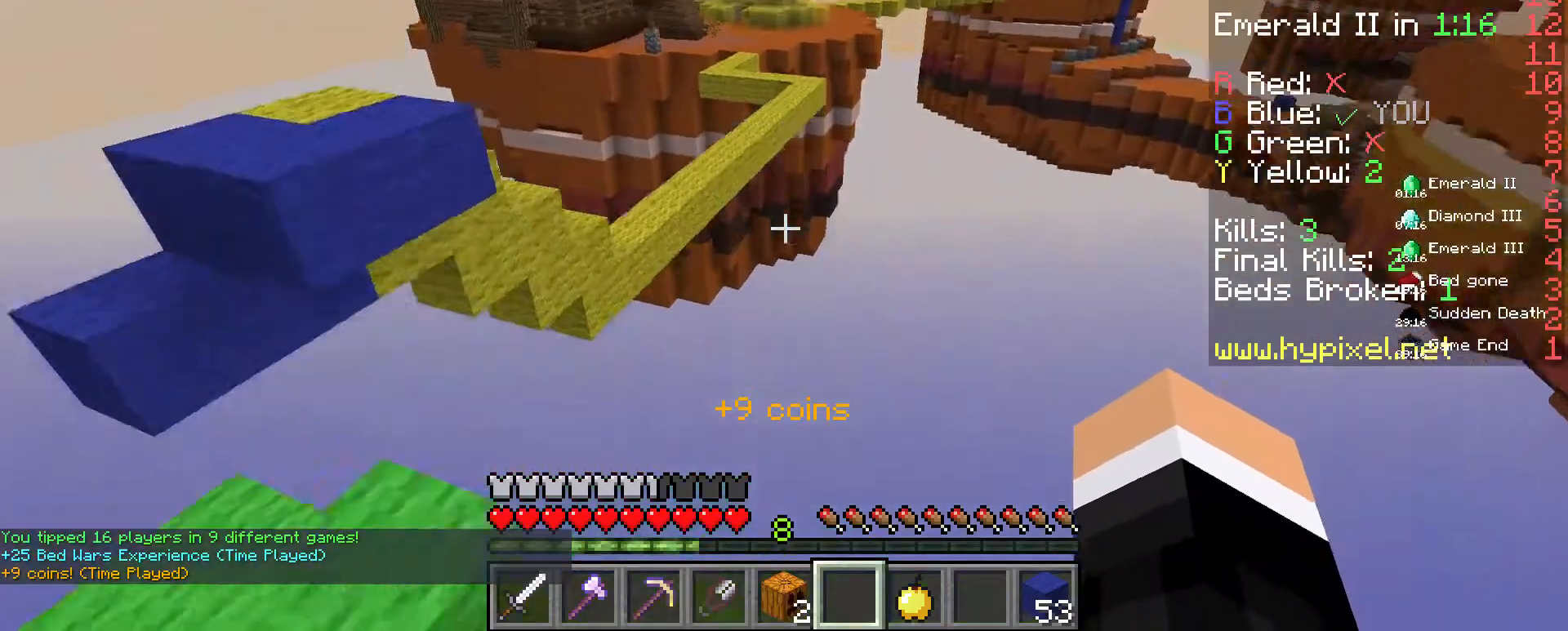
{"keys": [], "mouse": [], "events": []}
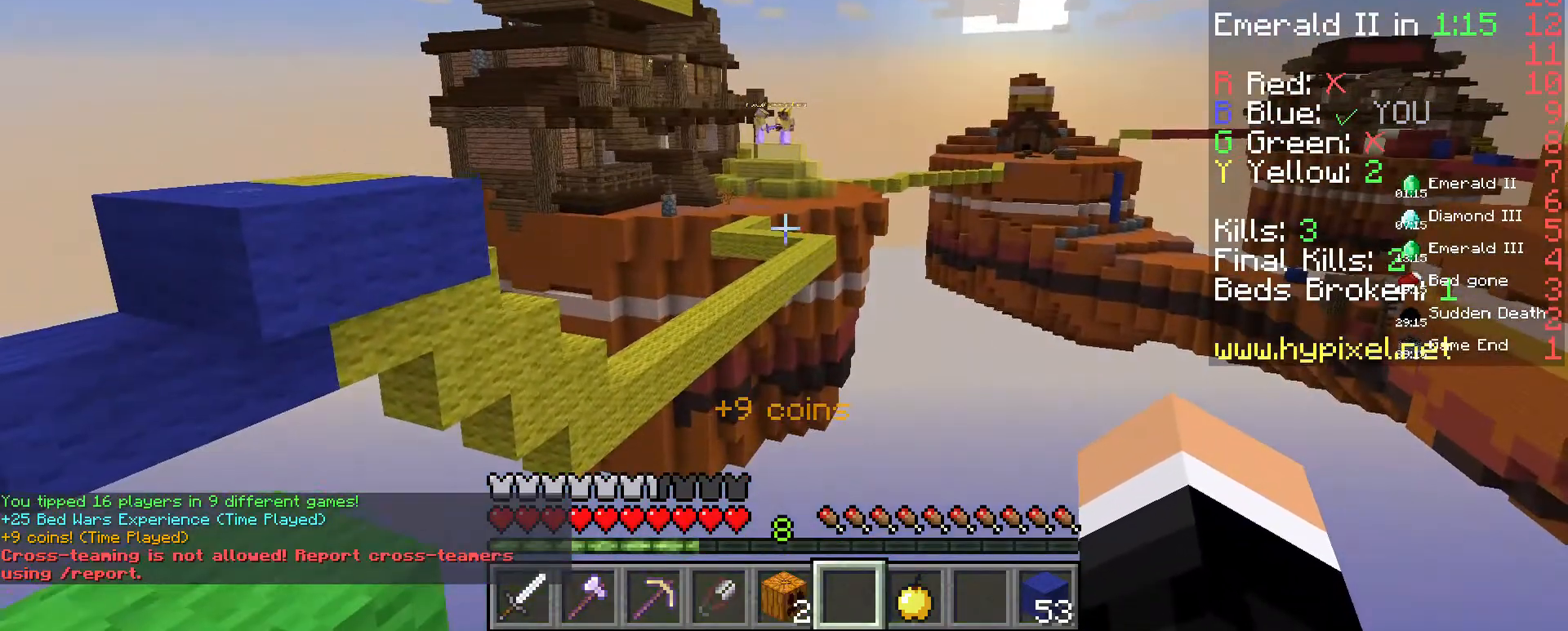
{"keys": [], "mouse": [], "events": []}
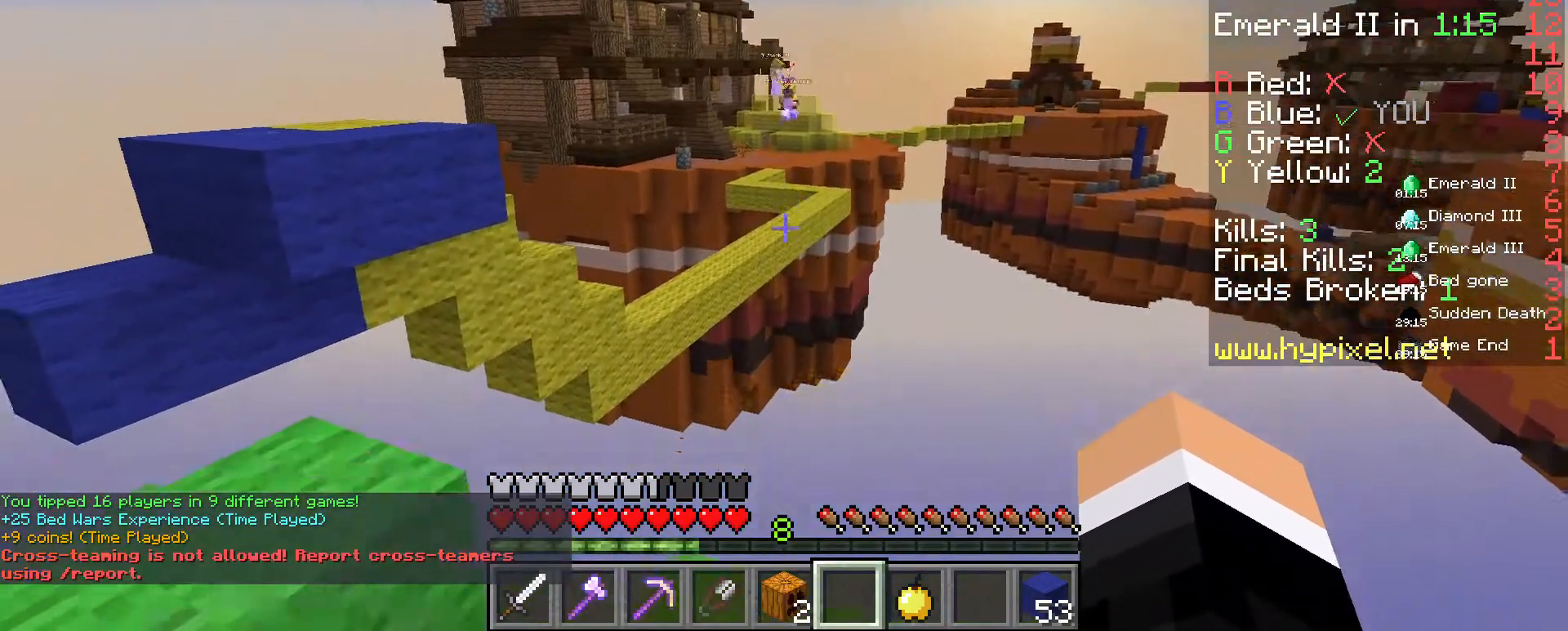
{"keys": [], "mouse": [], "events": []}
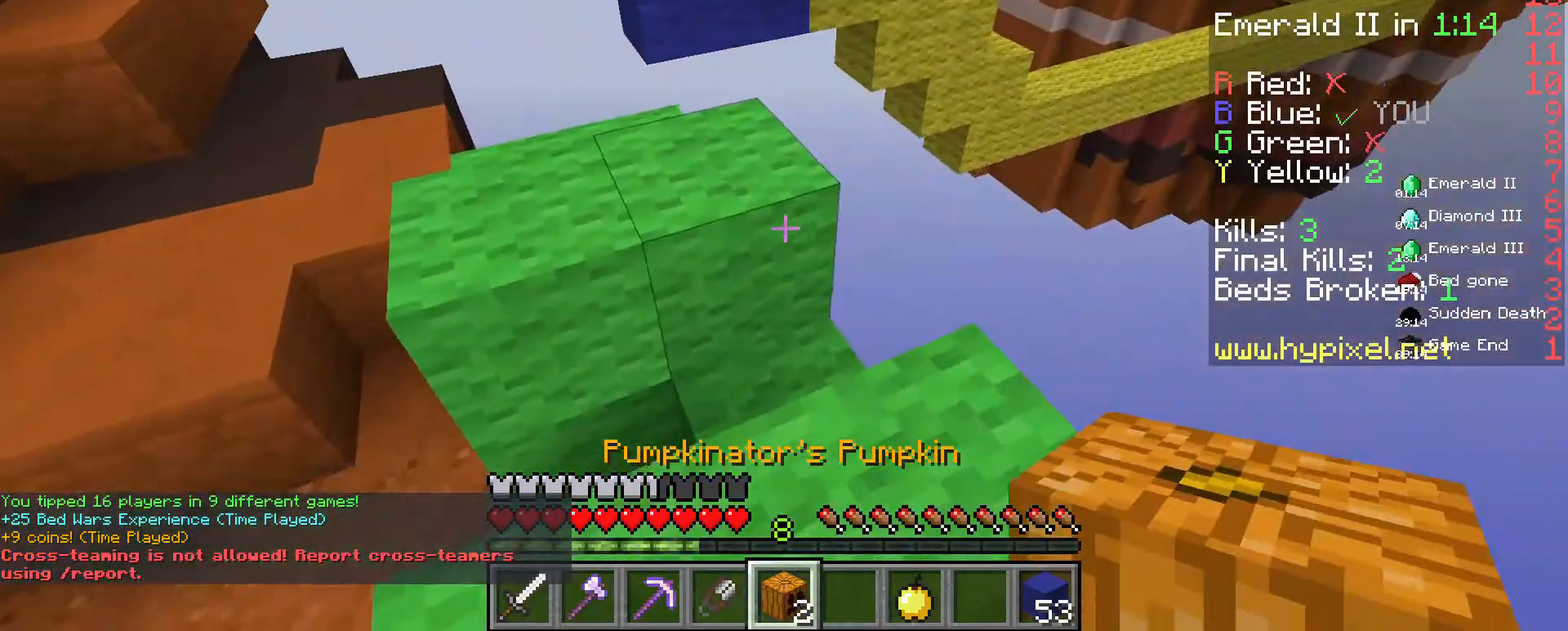
{"keys": [], "mouse": [], "events": []}
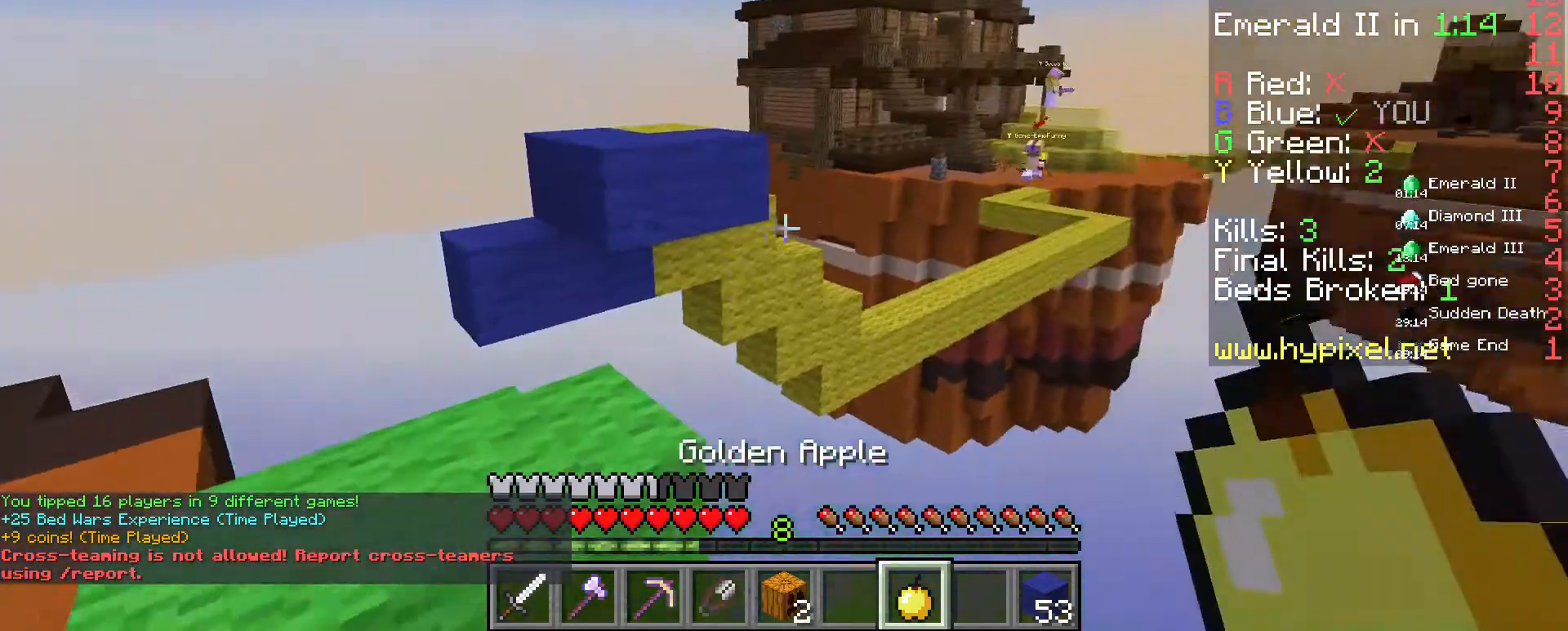
{"keys": [], "mouse": ["right"], "events": [[100, "mouse_right", "down"]]}
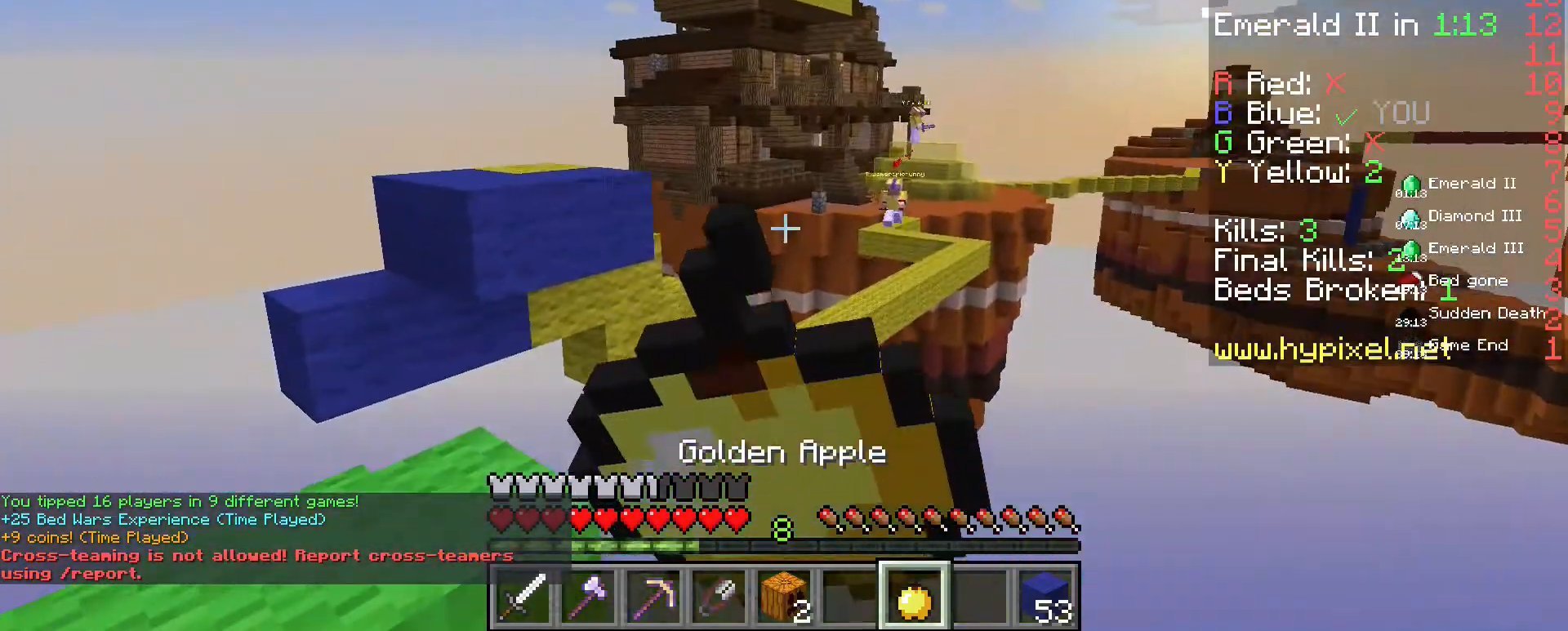
{"keys": [], "mouse": ["right"], "events": []}